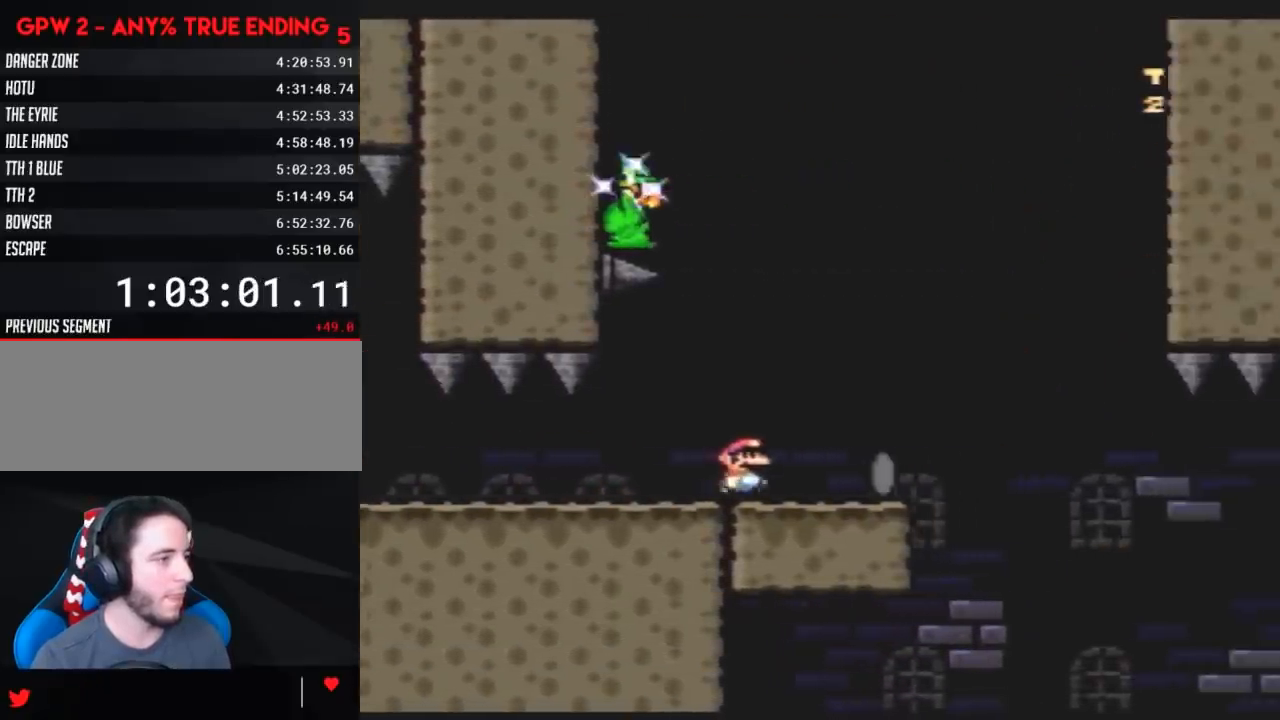
Gameplay with a controller (Nintendo layout); each line is a JSON object with the inputs held at the frame after it. "events" lists button and stick changes between this image and that frame as [ms after this image, input, new state], when the widget could be followed in between. Not read: L3 R3.
{"buttons": ["Y"], "events": [[117, "DPAD_RIGHT", "up"], [167, "DPAD_LEFT", "down"], [300, "DPAD_LEFT", "up"], [350, "DPAD_RIGHT", "down"], [450, "DPAD_RIGHT", "up"]]}
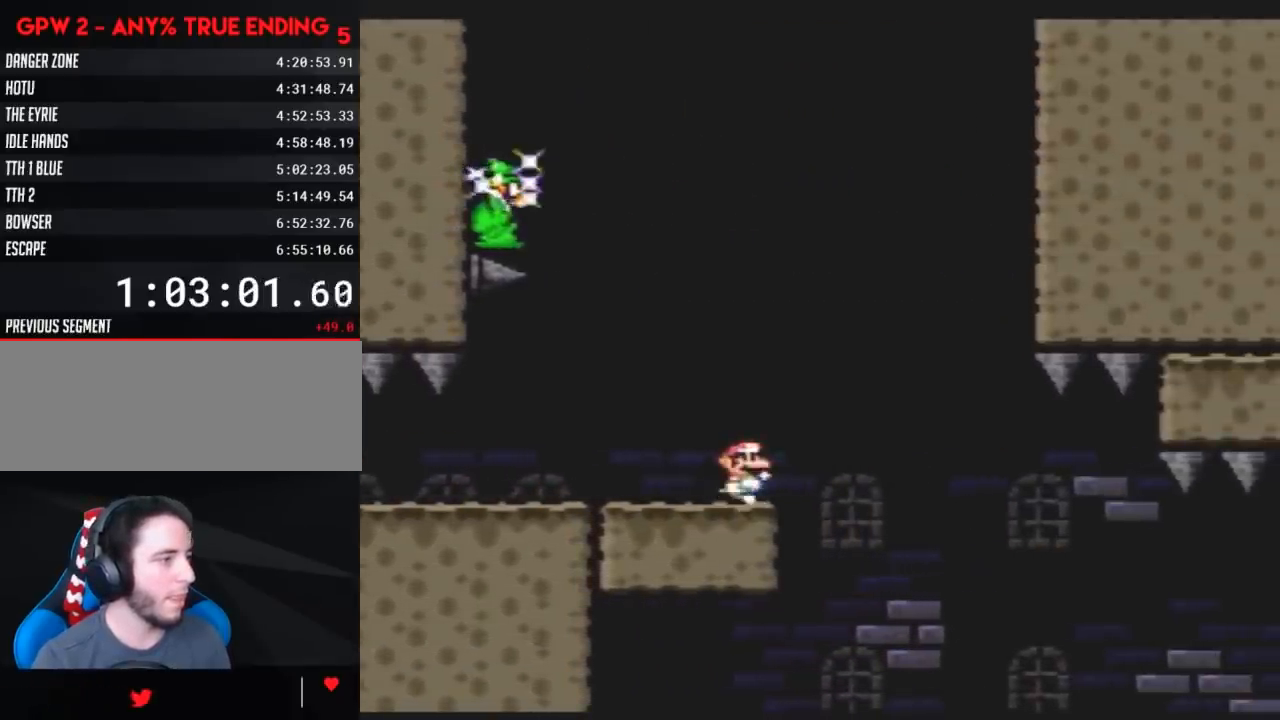
{"buttons": ["A", "Y"], "events": [[100, "DPAD_RIGHT", "down"], [200, "DPAD_RIGHT", "up"], [417, "A", "down"]]}
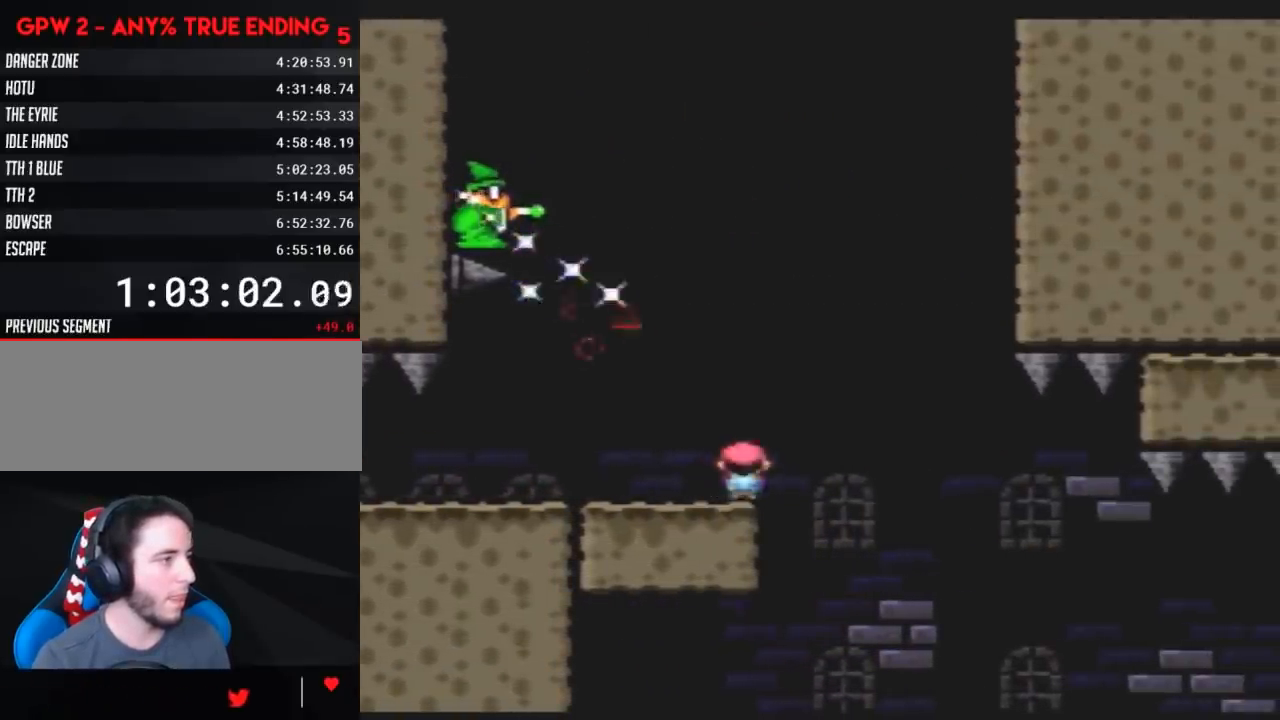
{"buttons": ["Y"], "events": [[483, "A", "up"]]}
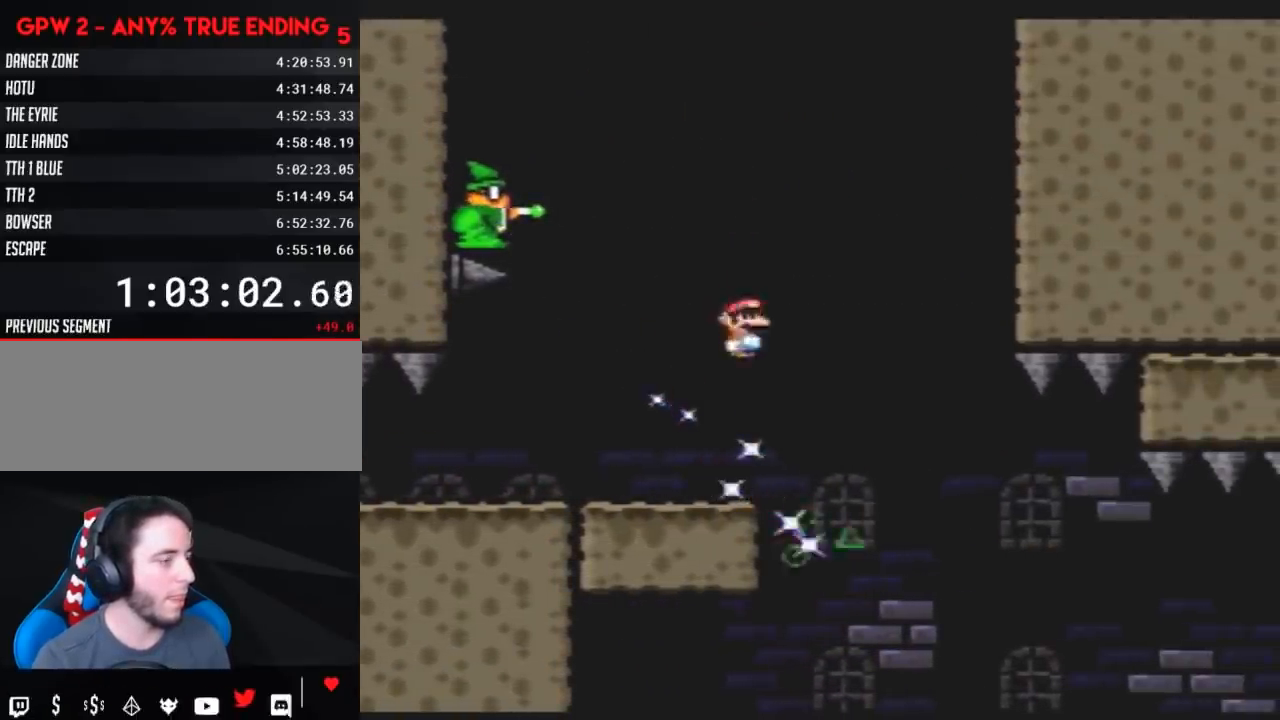
{"buttons": ["Y"], "events": []}
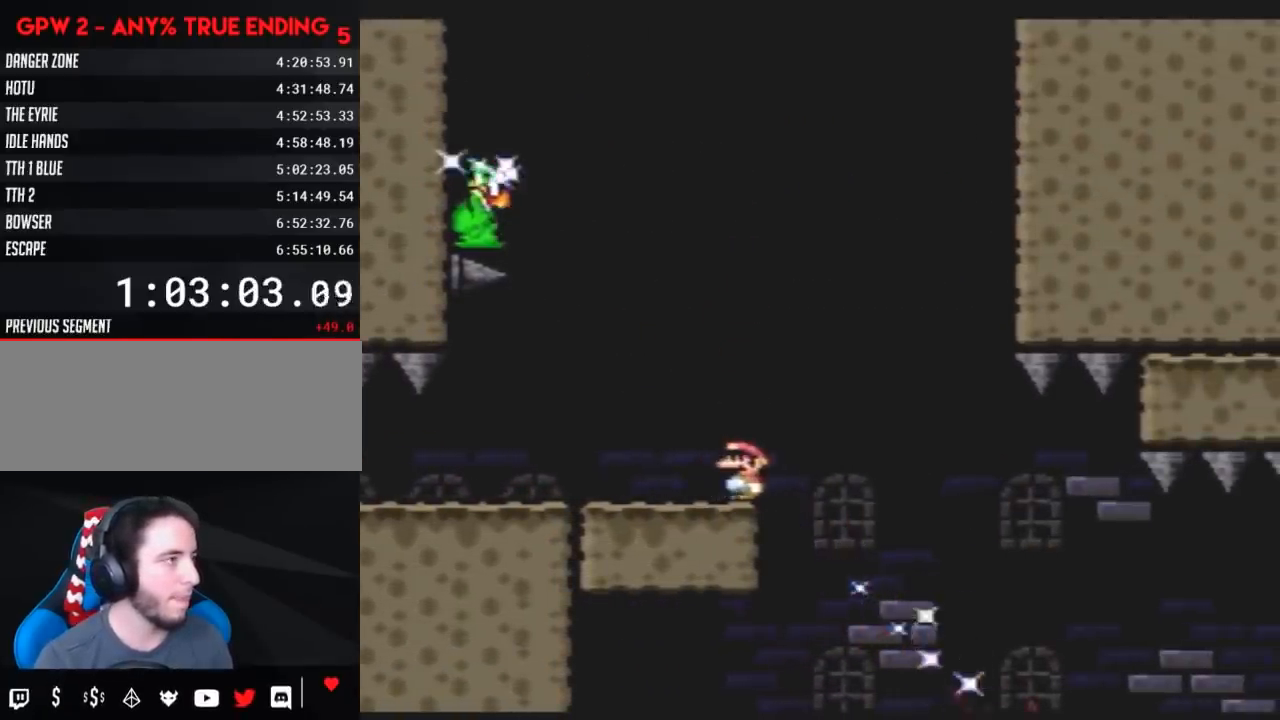
{"buttons": ["Y"], "events": []}
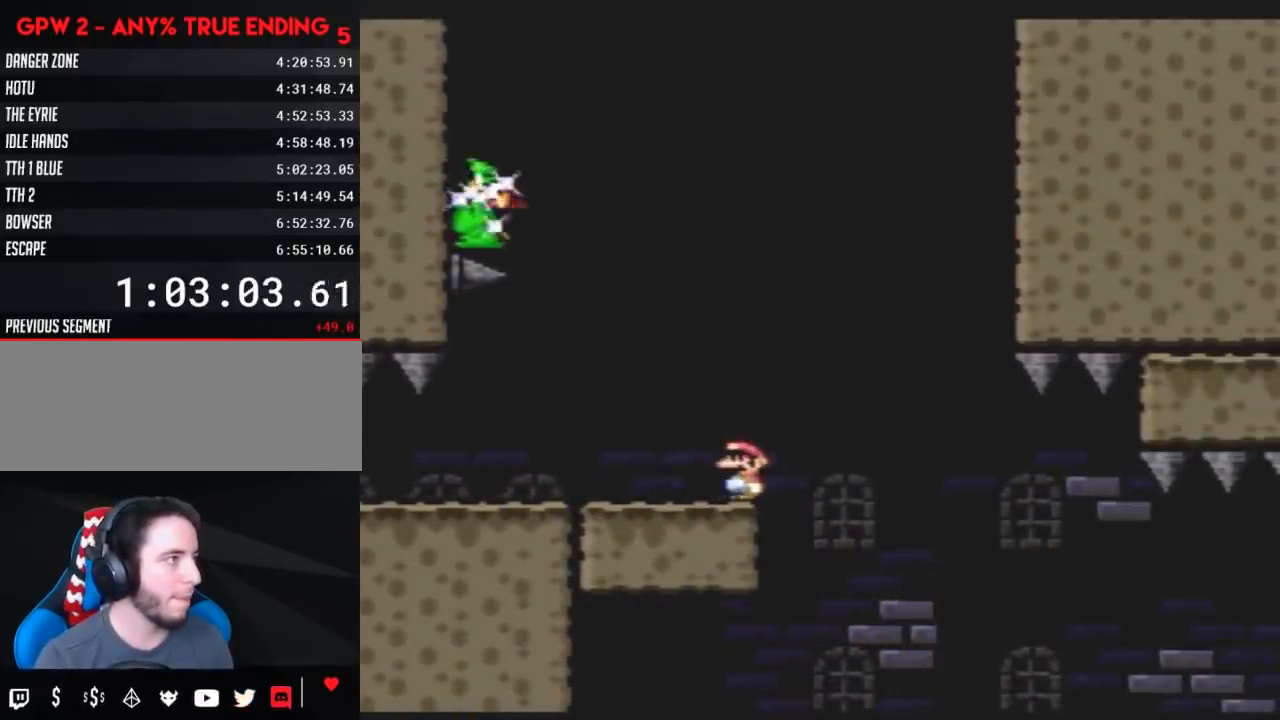
{"buttons": ["A", "Y", "DPAD_RIGHT"], "events": [[233, "DPAD_RIGHT", "down"], [367, "A", "down"]]}
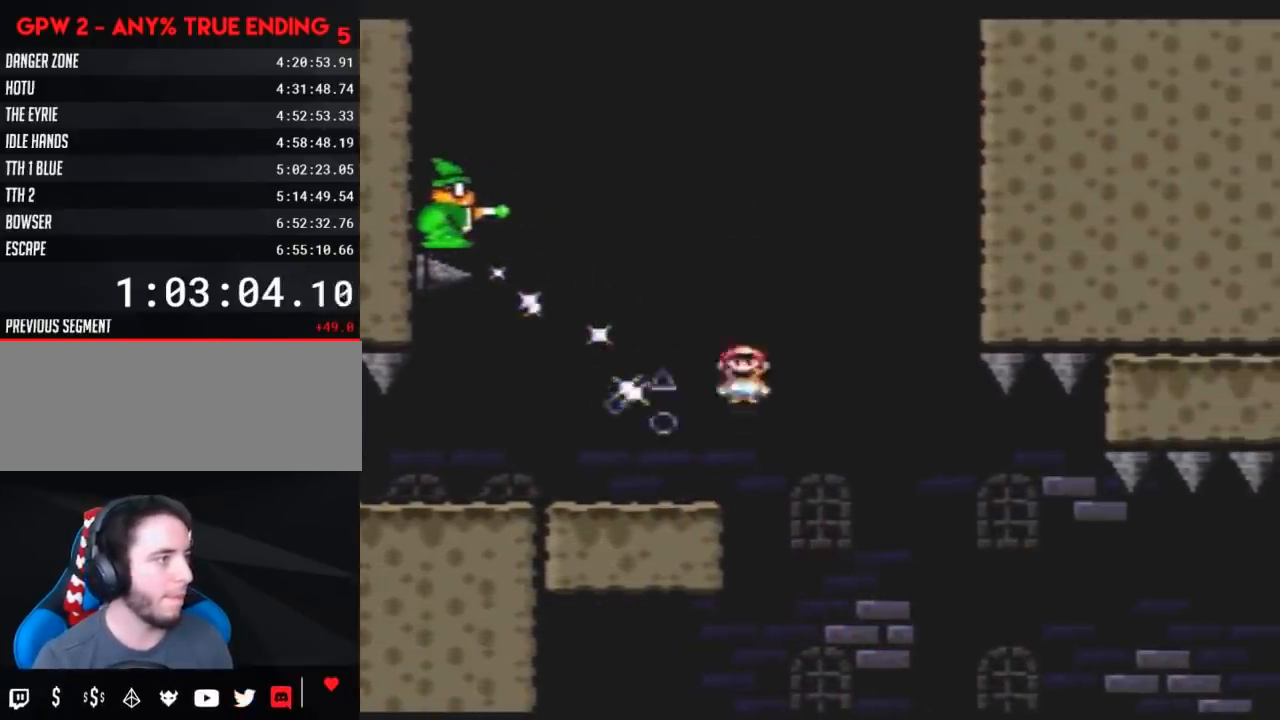
{"buttons": ["A", "Y"], "events": [[50, "DPAD_LEFT", "down"], [50, "DPAD_RIGHT", "up"], [167, "DPAD_LEFT", "up"], [200, "DPAD_RIGHT", "down"], [417, "DPAD_RIGHT", "up"]]}
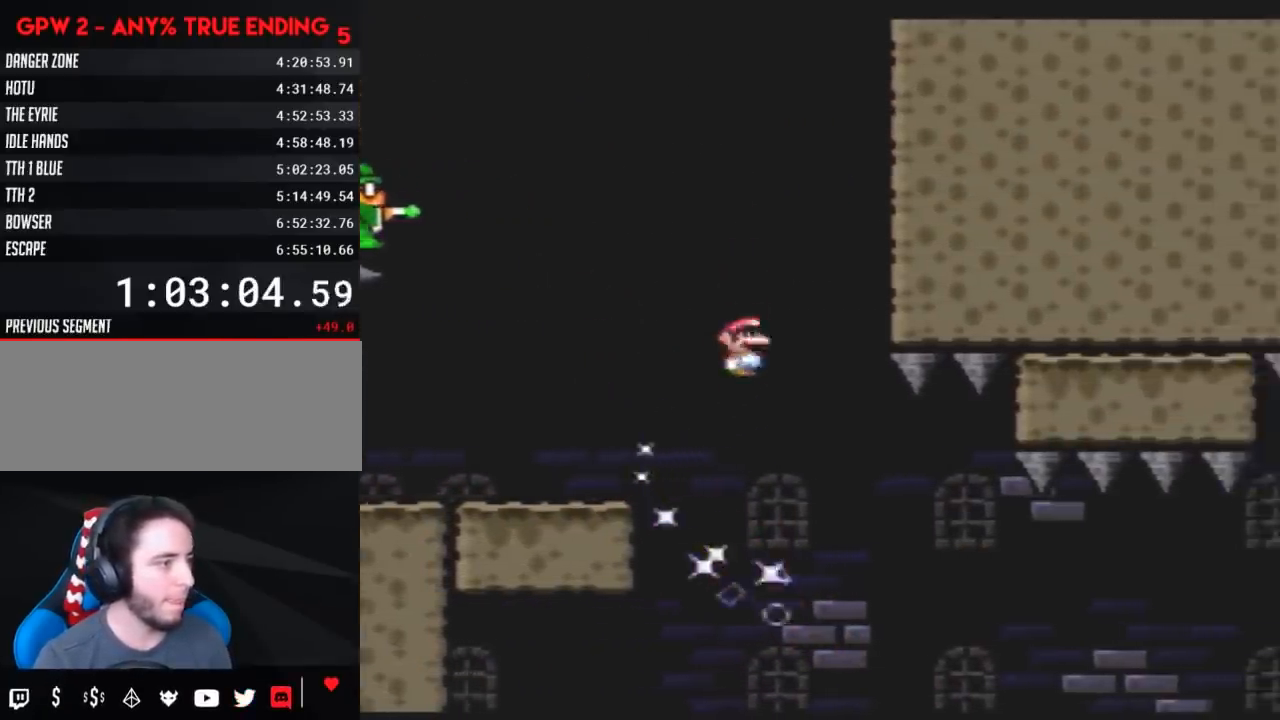
{"buttons": ["Y", "DPAD_RIGHT"], "events": [[17, "DPAD_RIGHT", "down"], [150, "DPAD_RIGHT", "up"], [233, "DPAD_RIGHT", "down"], [333, "A", "up"]]}
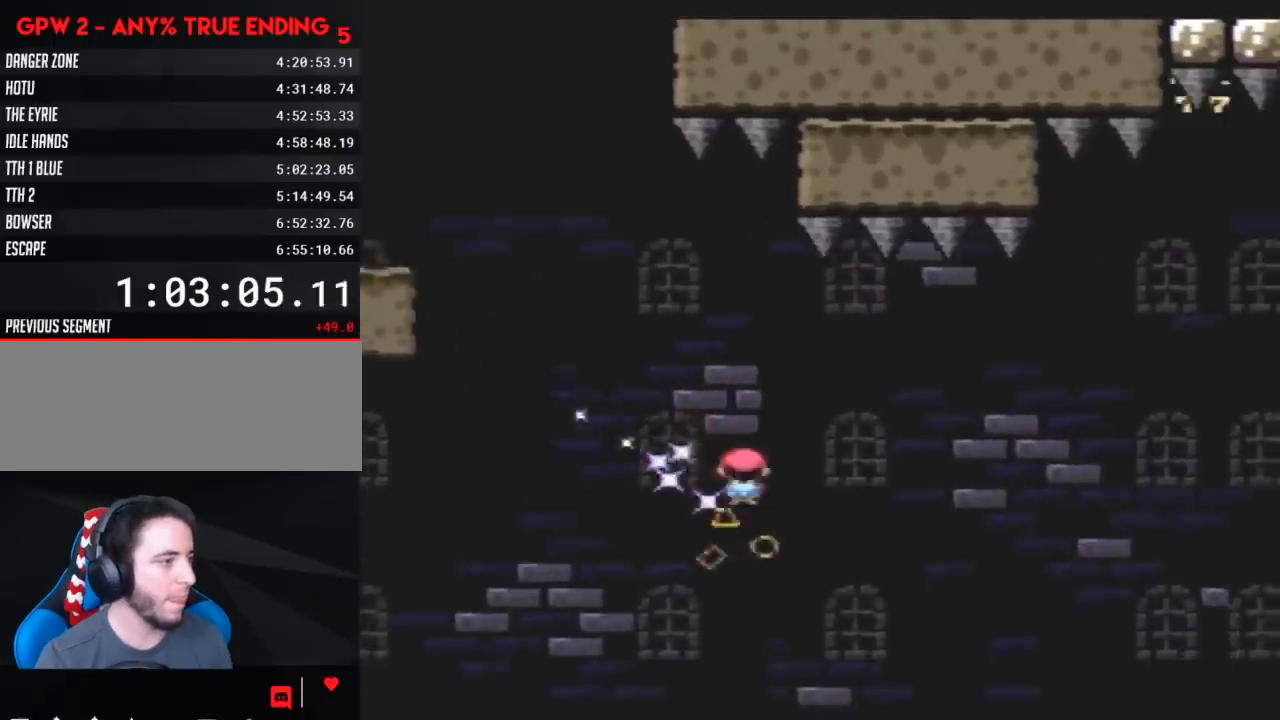
{"buttons": ["A", "Y", "DPAD_RIGHT"], "events": [[300, "DPAD_LEFT", "down"], [300, "DPAD_RIGHT", "up"], [333, "A", "down"], [367, "DPAD_LEFT", "up"], [367, "DPAD_UP", "down"], [383, "DPAD_RIGHT", "down"], [383, "DPAD_UP", "up"]]}
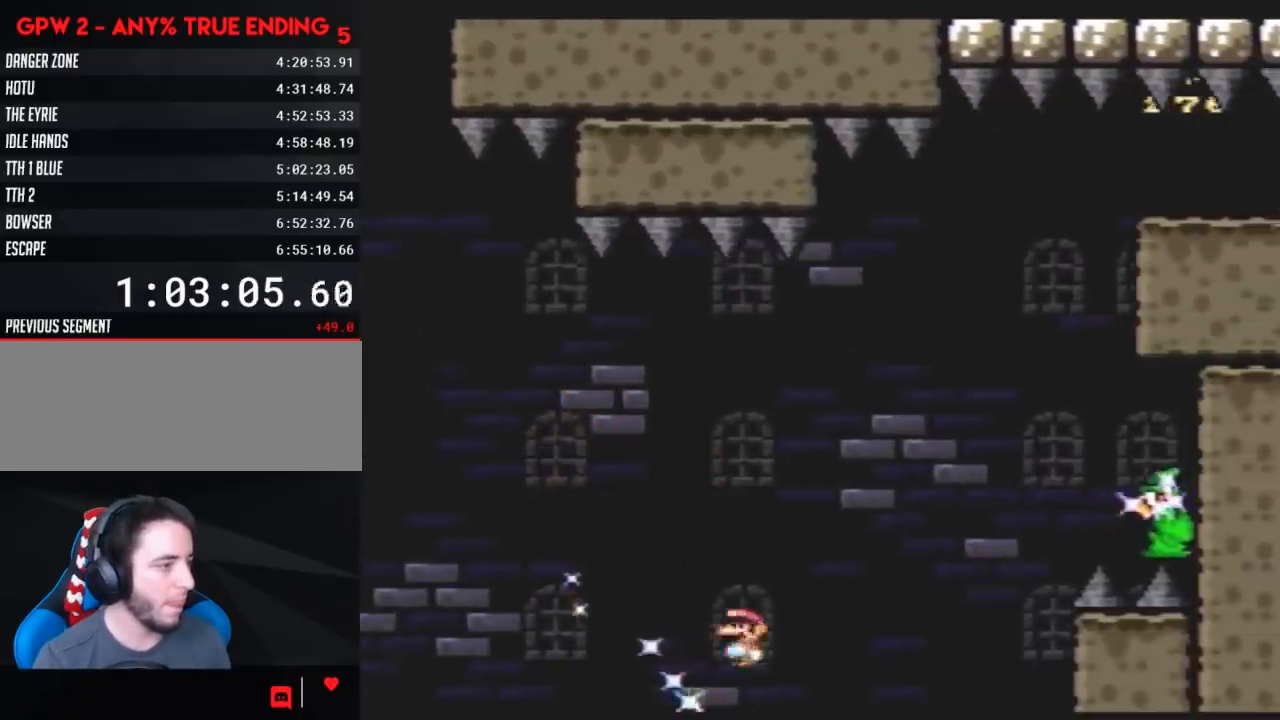
{"buttons": ["Y"], "events": [[50, "DPAD_RIGHT", "up"], [450, "A", "up"]]}
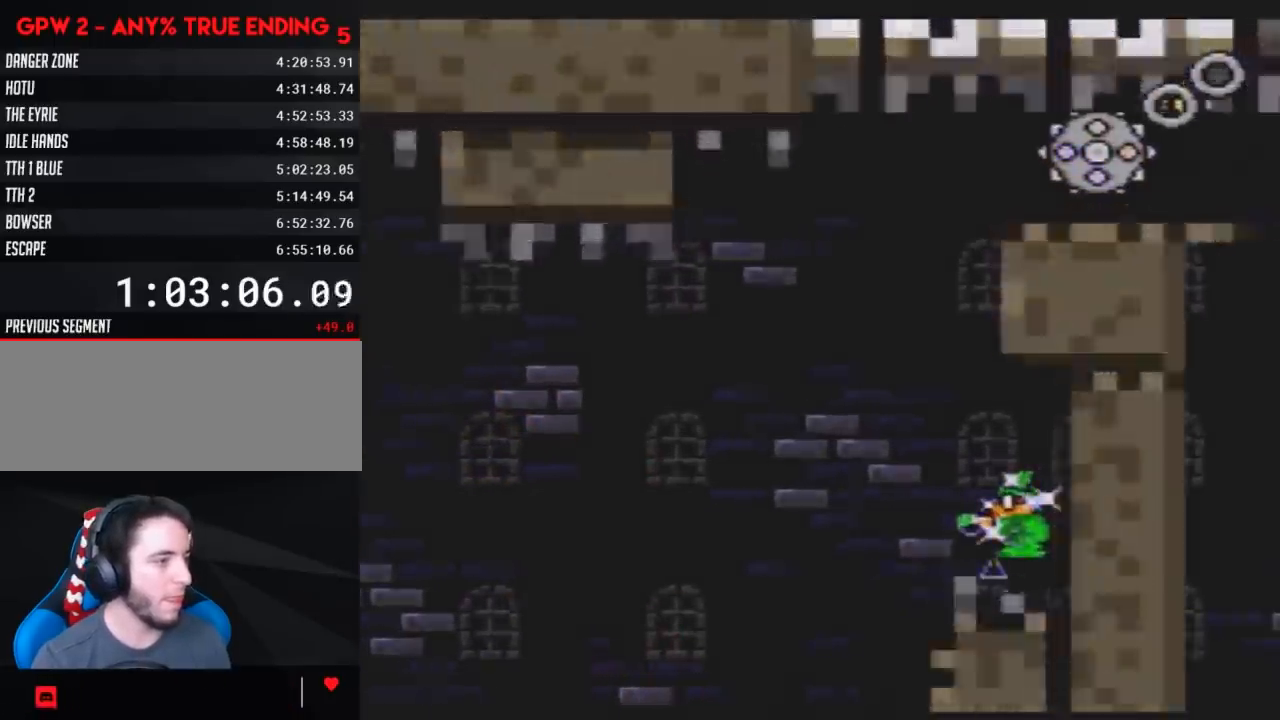
{"buttons": [], "events": [[17, "Y", "up"]]}
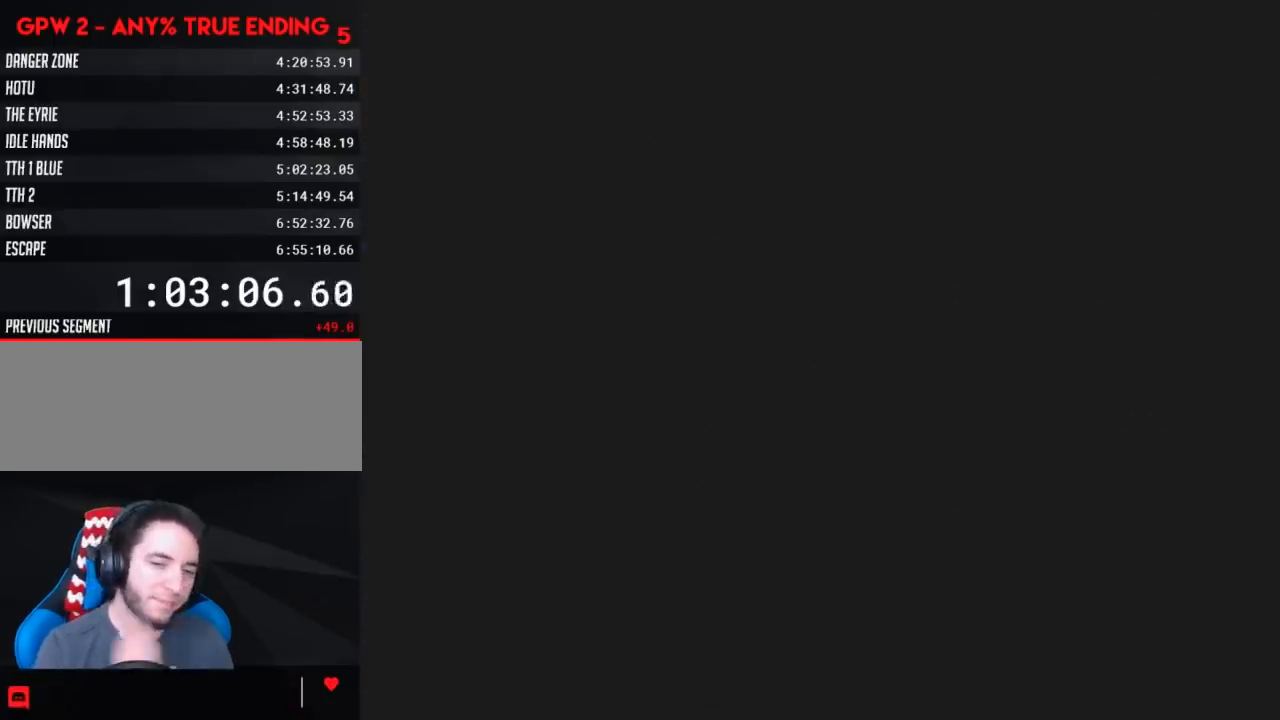
{"buttons": [], "events": []}
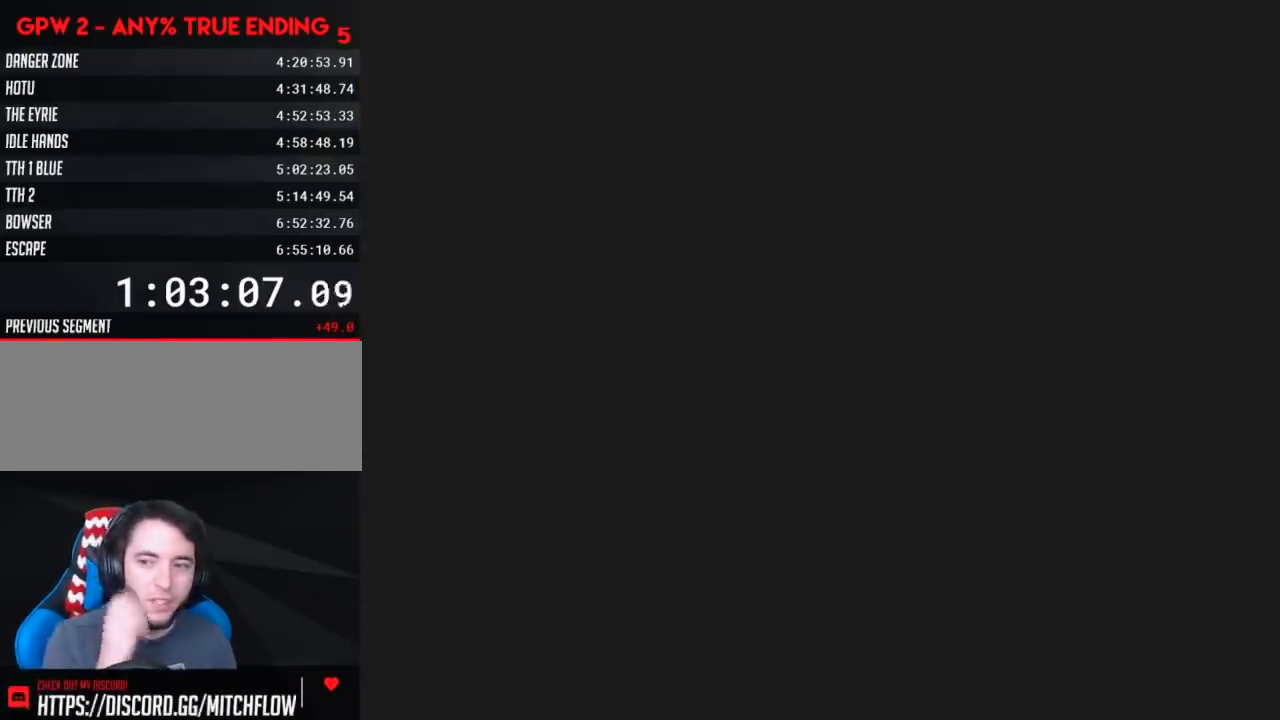
{"buttons": [], "events": []}
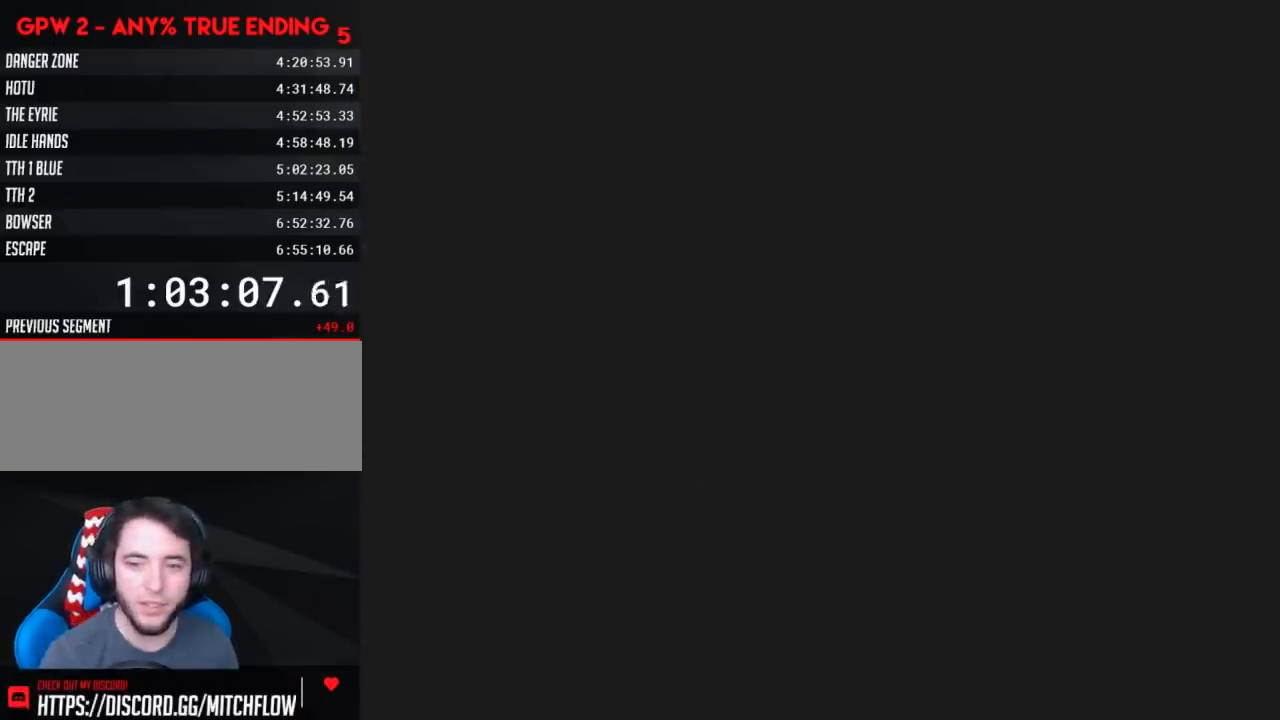
{"buttons": ["Y", "DPAD_RIGHT"], "events": [[250, "Y", "down"], [283, "DPAD_RIGHT", "down"]]}
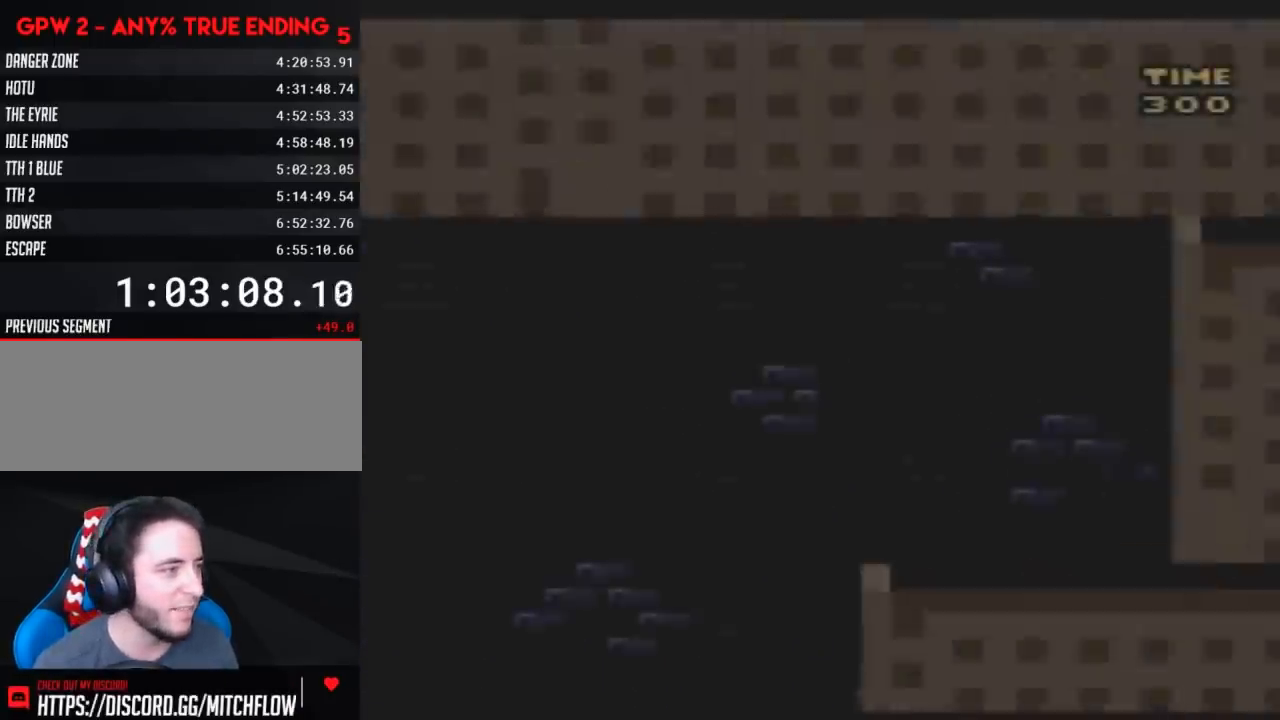
{"buttons": ["Y", "DPAD_RIGHT"], "events": []}
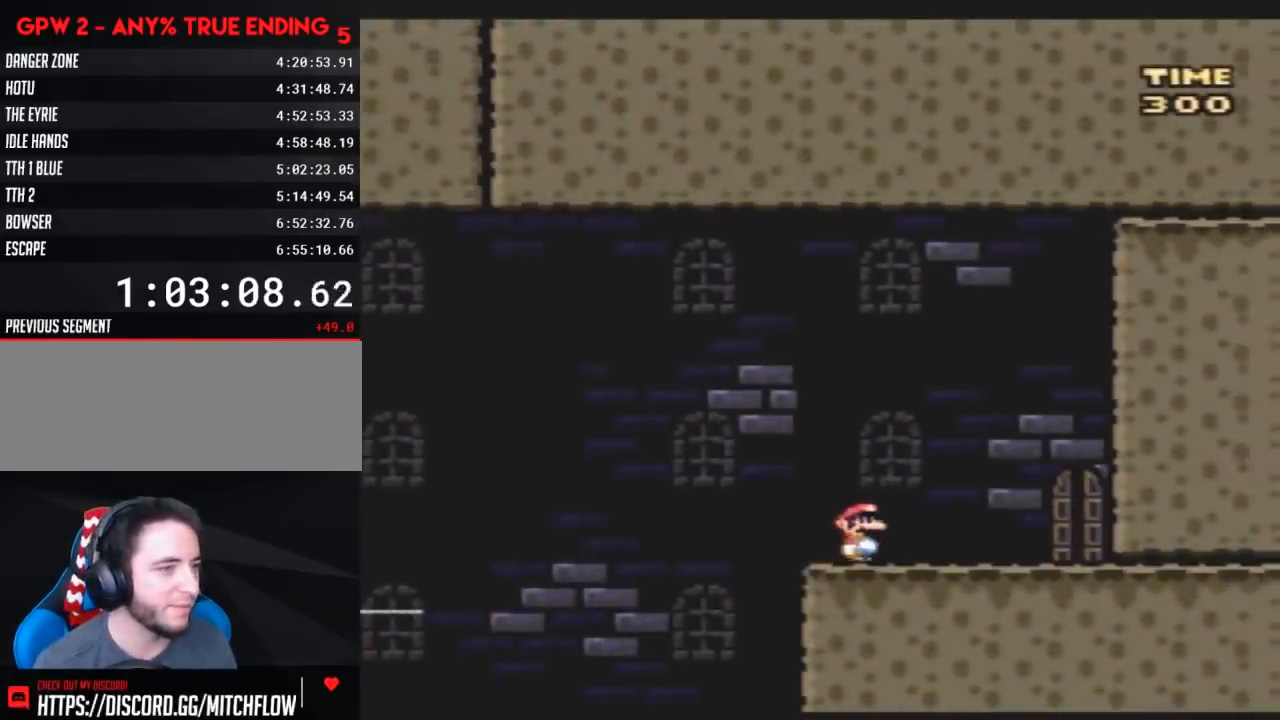
{"buttons": ["DPAD_UP"], "events": [[417, "DPAD_RIGHT", "up"], [483, "DPAD_UP", "down"], [483, "Y", "up"]]}
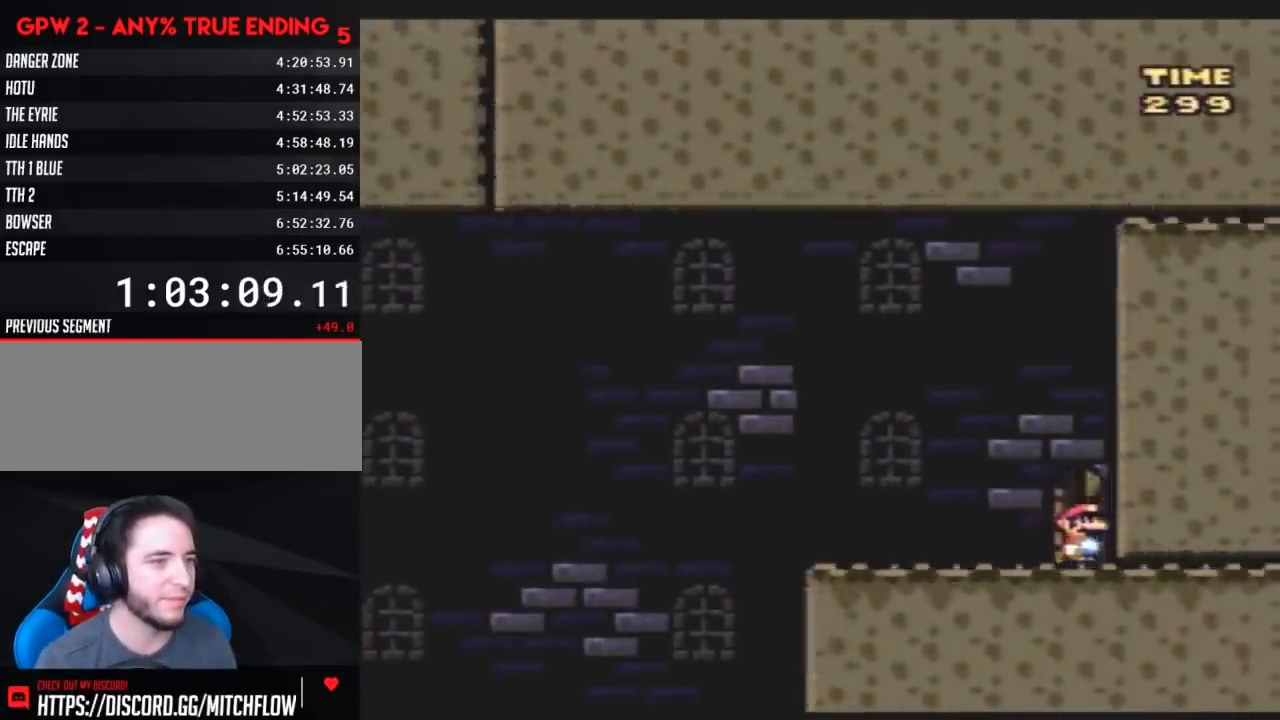
{"buttons": ["Y"], "events": [[117, "DPAD_UP", "up"], [167, "DPAD_UP", "down"], [267, "DPAD_UP", "up"], [300, "Y", "down"]]}
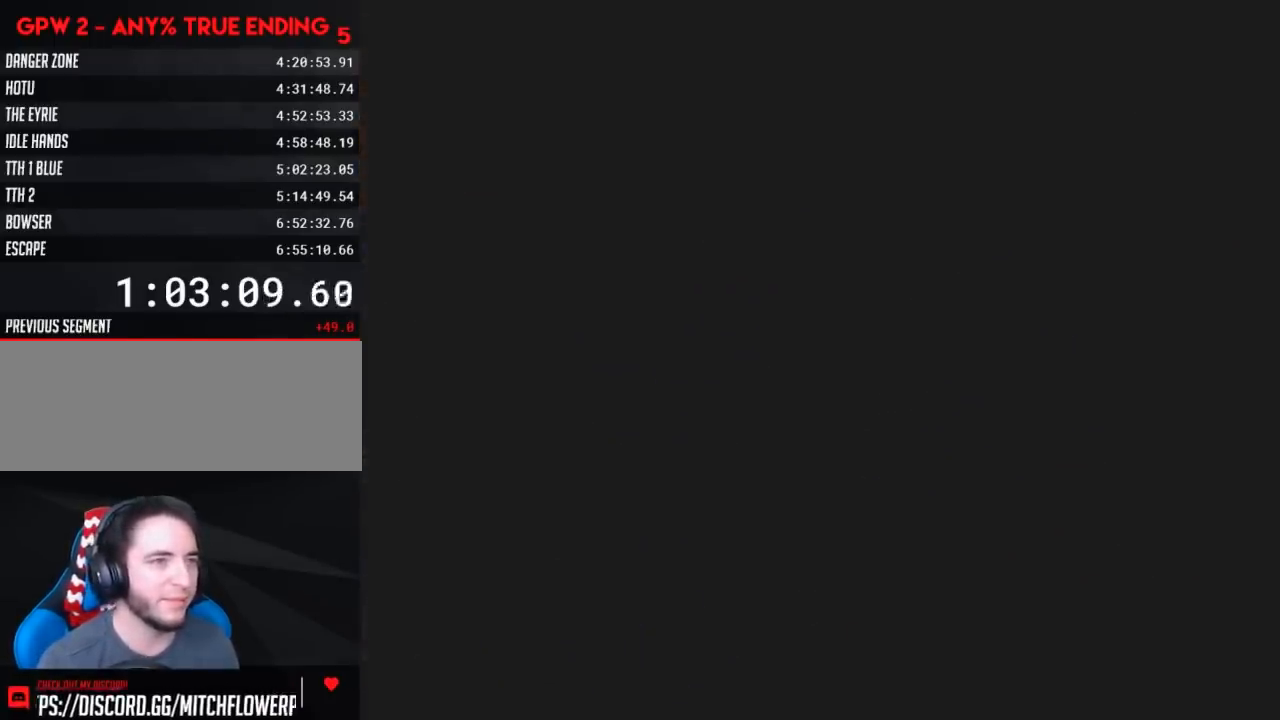
{"buttons": ["Y"], "events": []}
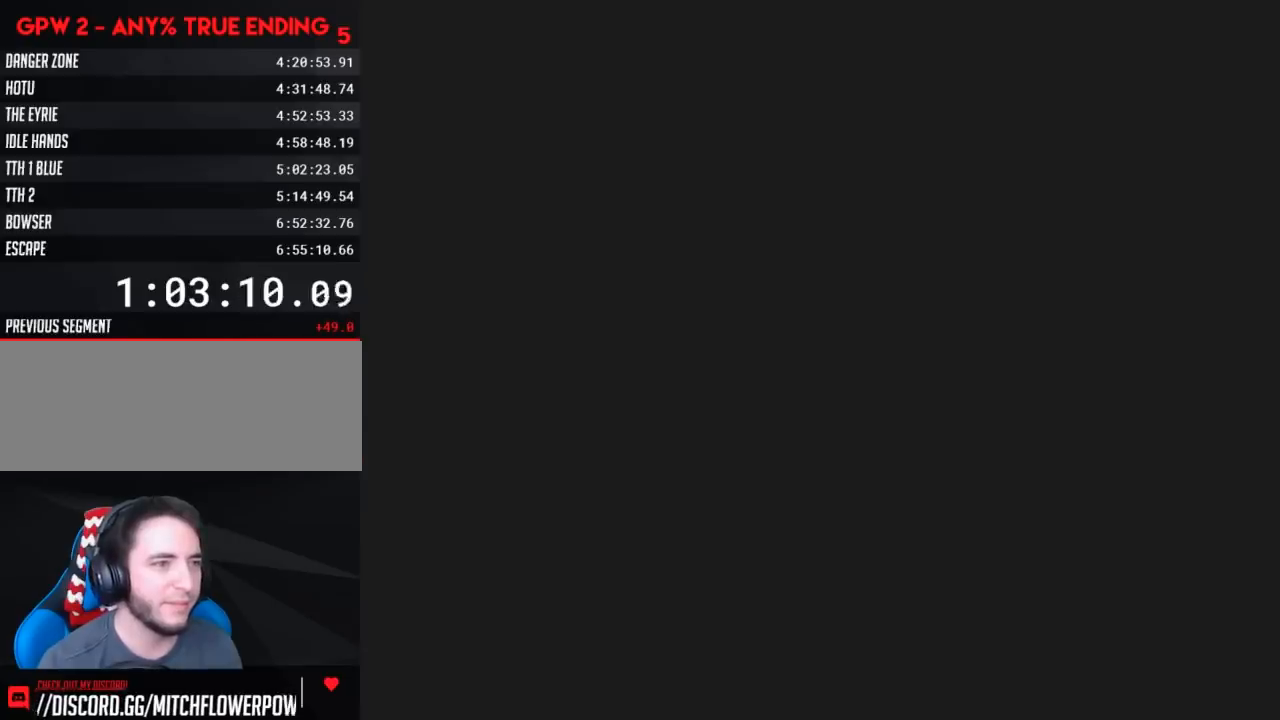
{"buttons": ["Y"], "events": []}
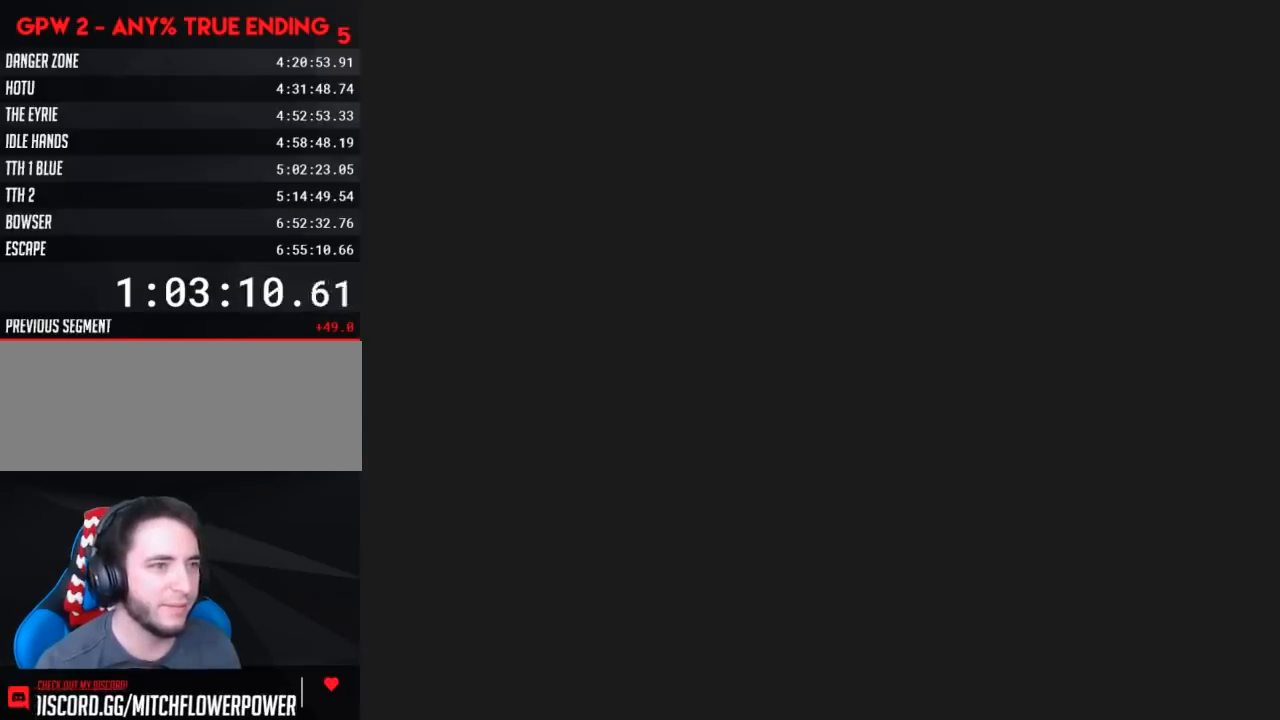
{"buttons": ["Y"], "events": []}
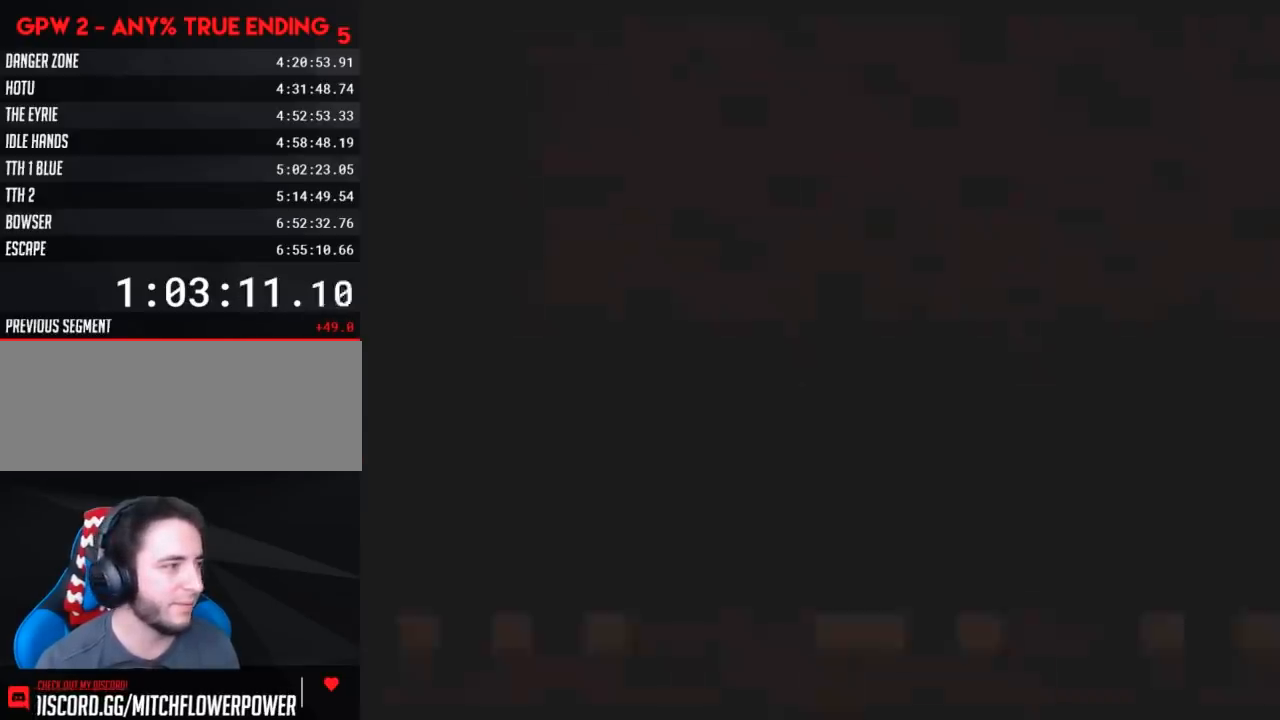
{"buttons": ["Y", "DPAD_RIGHT"], "events": [[100, "DPAD_RIGHT", "down"], [200, "A", "down"], [200, "DPAD_RIGHT", "up"], [233, "A", "up"], [233, "DPAD_RIGHT", "down"]]}
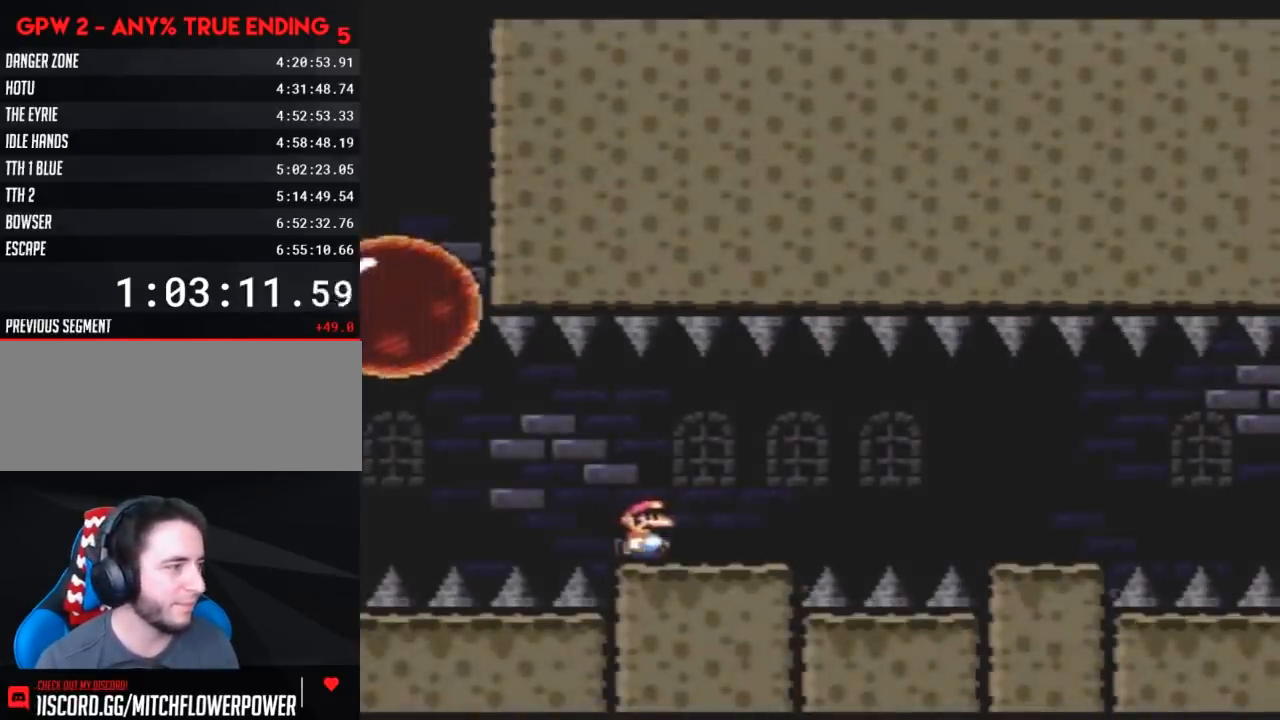
{"buttons": ["A", "Y", "DPAD_RIGHT"], "events": [[300, "A", "down"], [367, "A", "up"], [450, "A", "down"]]}
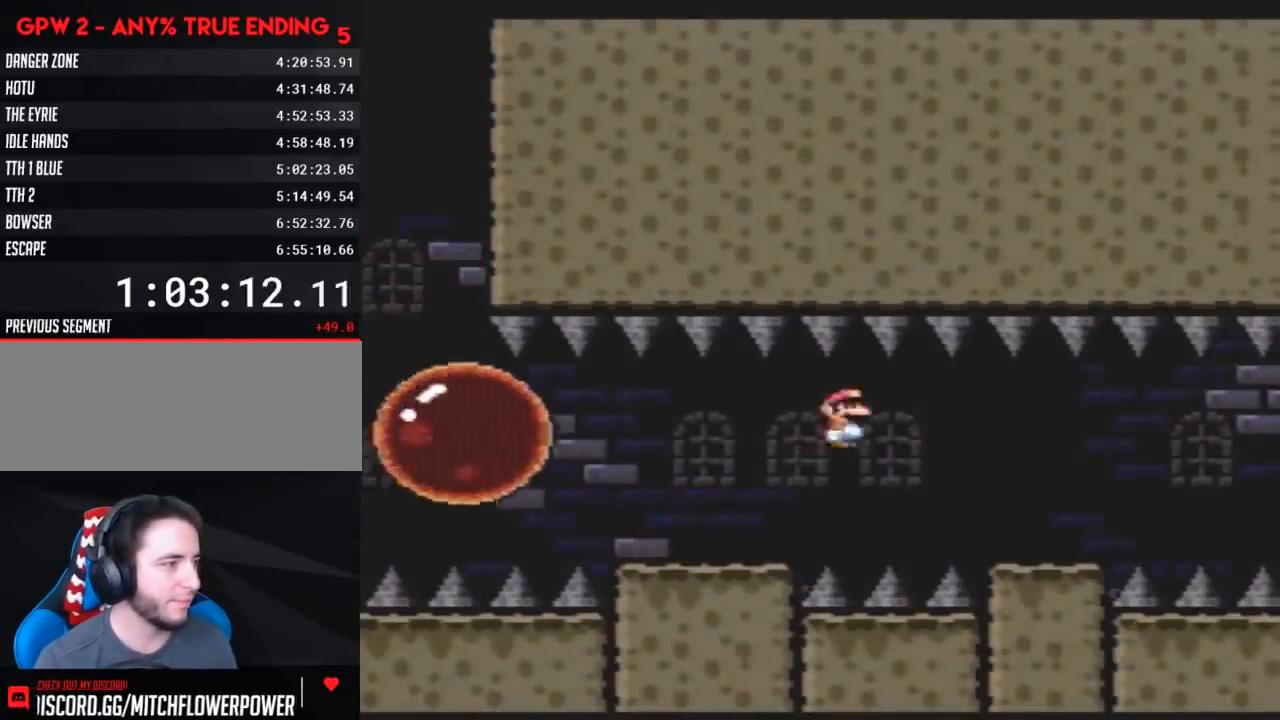
{"buttons": ["Y", "DPAD_RIGHT"], "events": [[17, "A", "up"], [417, "A", "down"], [483, "A", "up"]]}
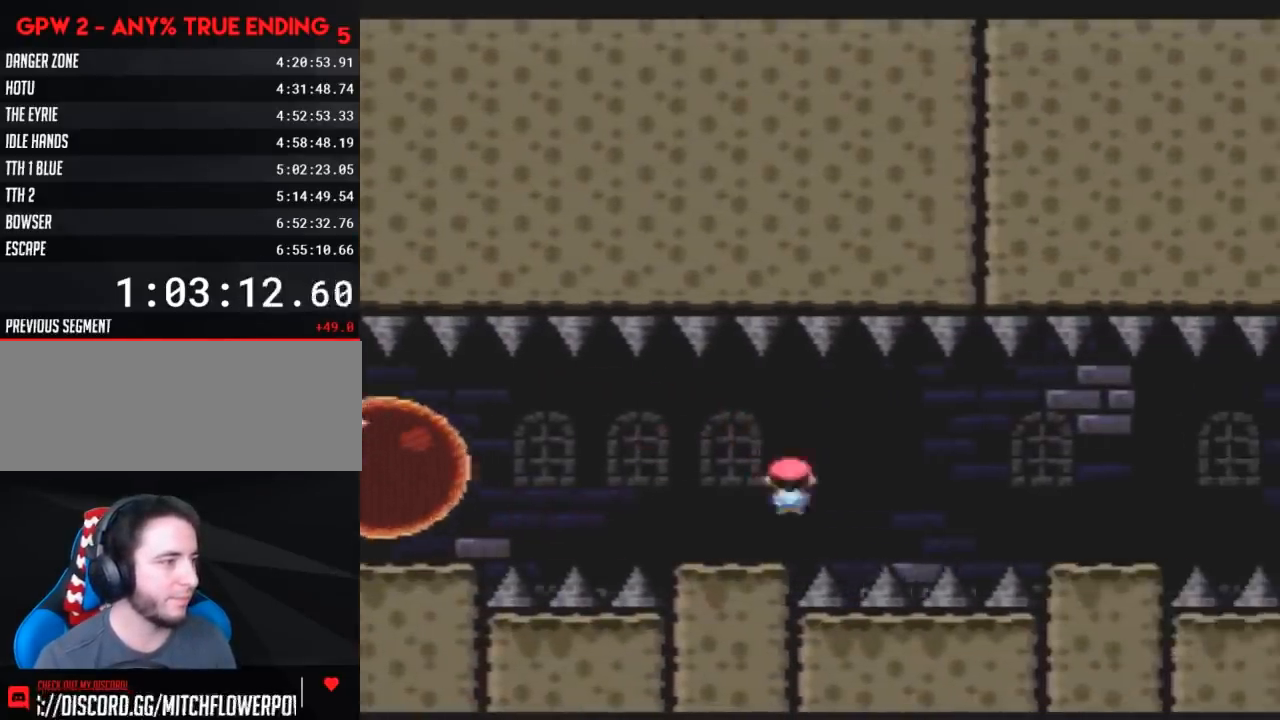
{"buttons": ["Y", "DPAD_RIGHT"], "events": [[117, "A", "down"], [200, "A", "up"]]}
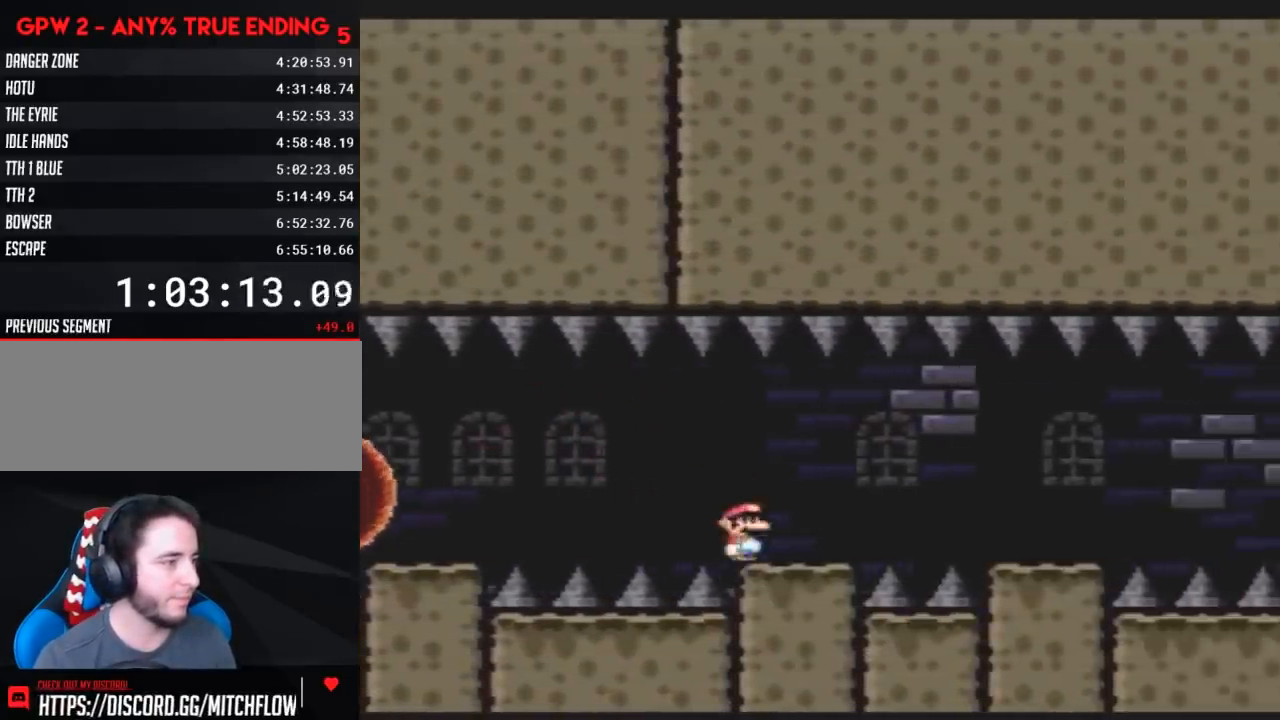
{"buttons": ["Y", "DPAD_RIGHT"], "events": [[50, "A", "down"], [100, "A", "up"]]}
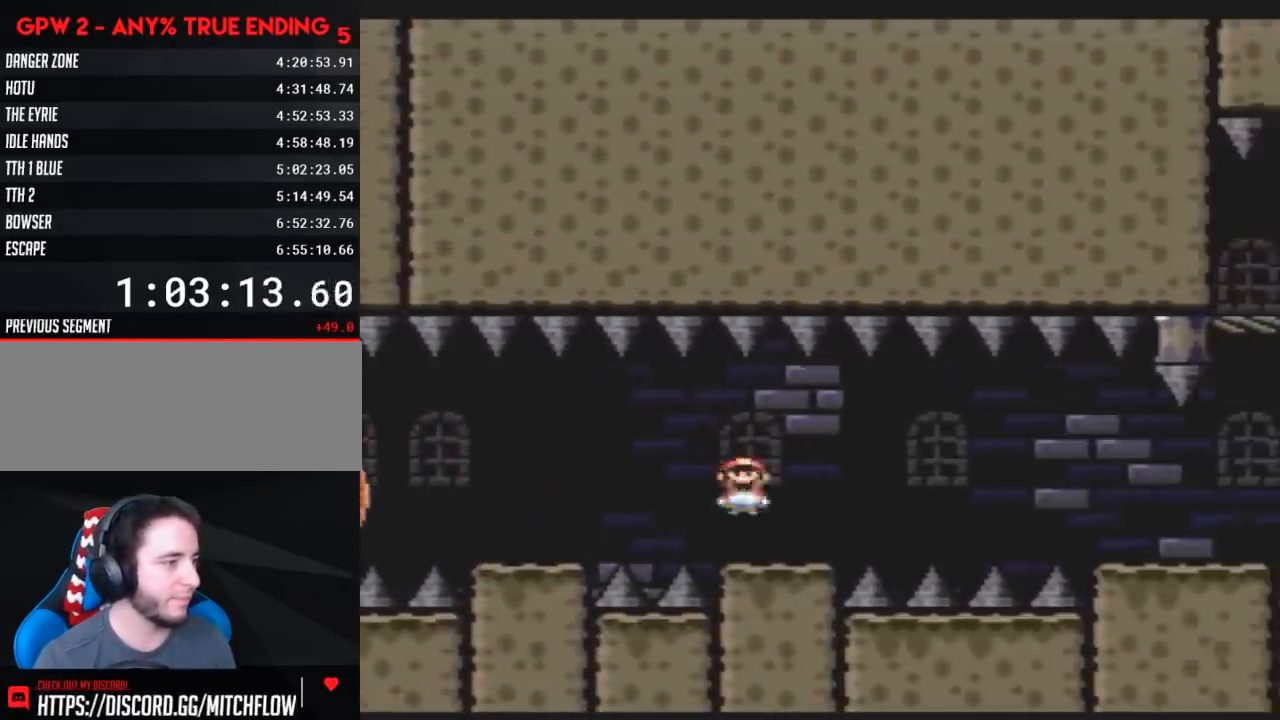
{"buttons": ["A", "Y", "DPAD_RIGHT"], "events": [[100, "A", "down"], [167, "A", "up"], [300, "A", "down"]]}
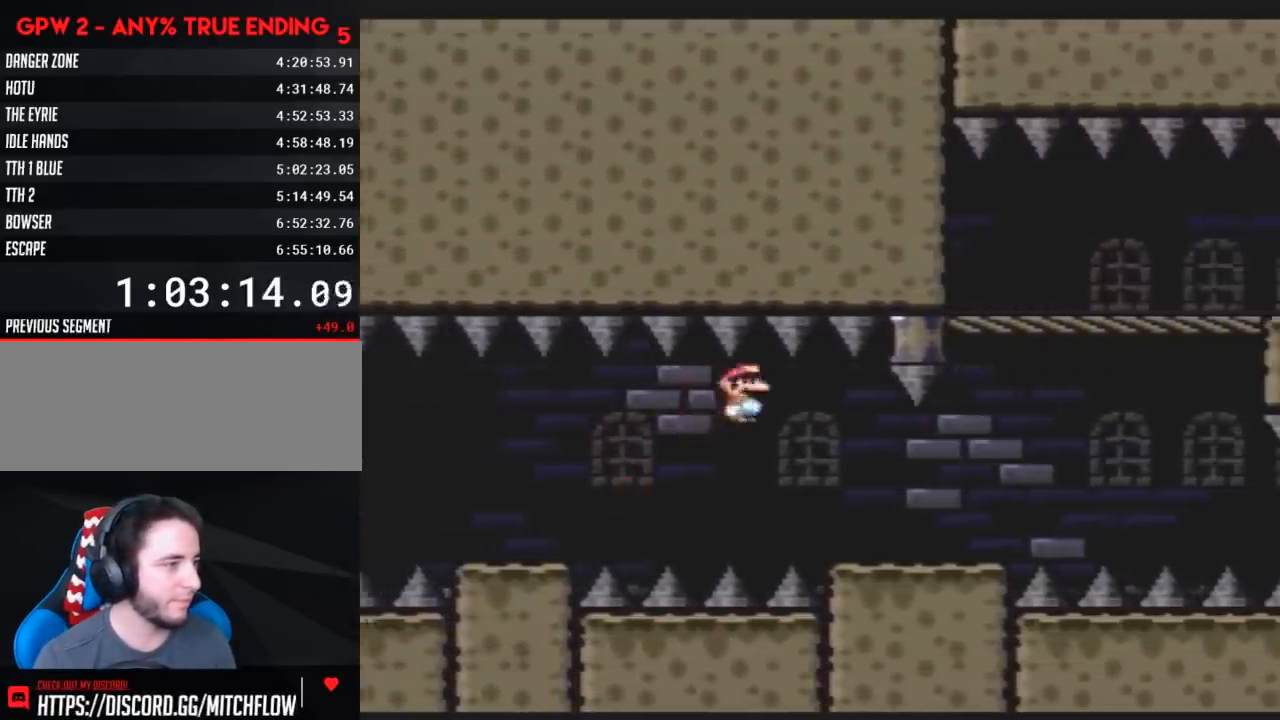
{"buttons": ["A", "Y", "DPAD_RIGHT"], "events": [[17, "A", "up"], [300, "A", "down"]]}
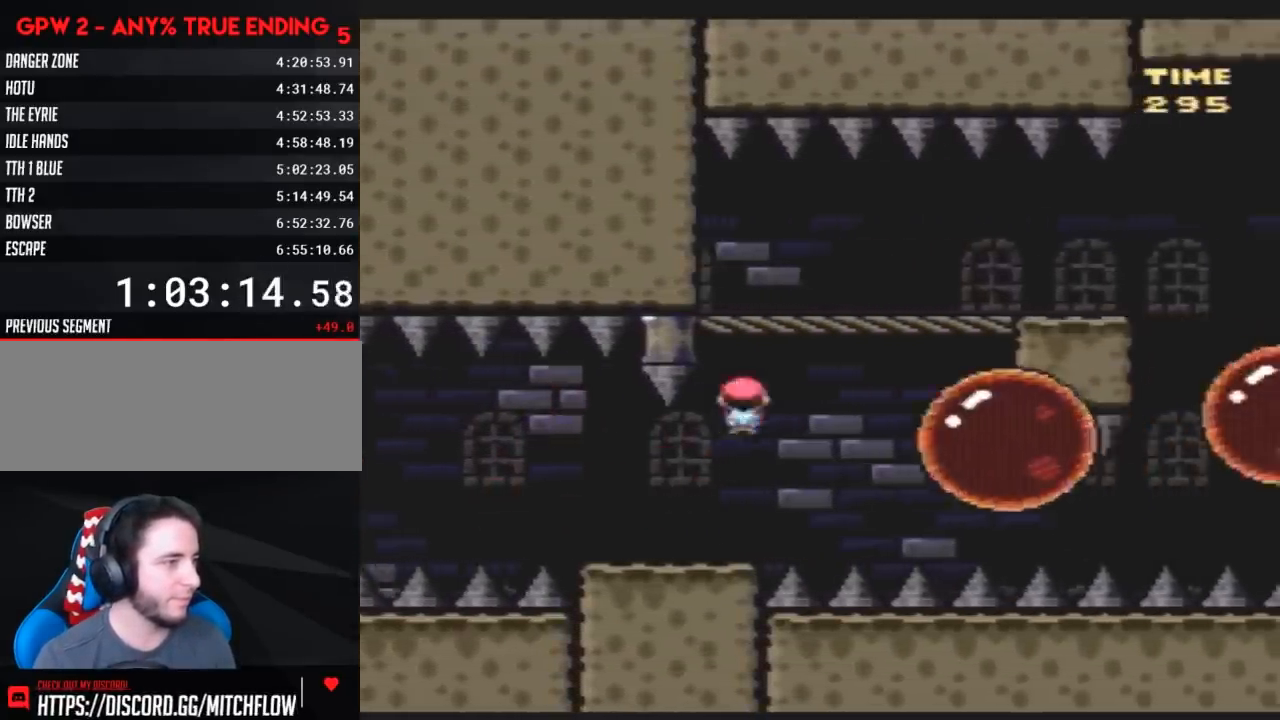
{"buttons": ["Y", "DPAD_RIGHT"], "events": [[300, "A", "up"], [367, "B", "down"], [383, "DPAD_LEFT", "down"], [383, "DPAD_RIGHT", "up"], [450, "B", "up"], [483, "DPAD_LEFT", "up"], [483, "DPAD_RIGHT", "down"]]}
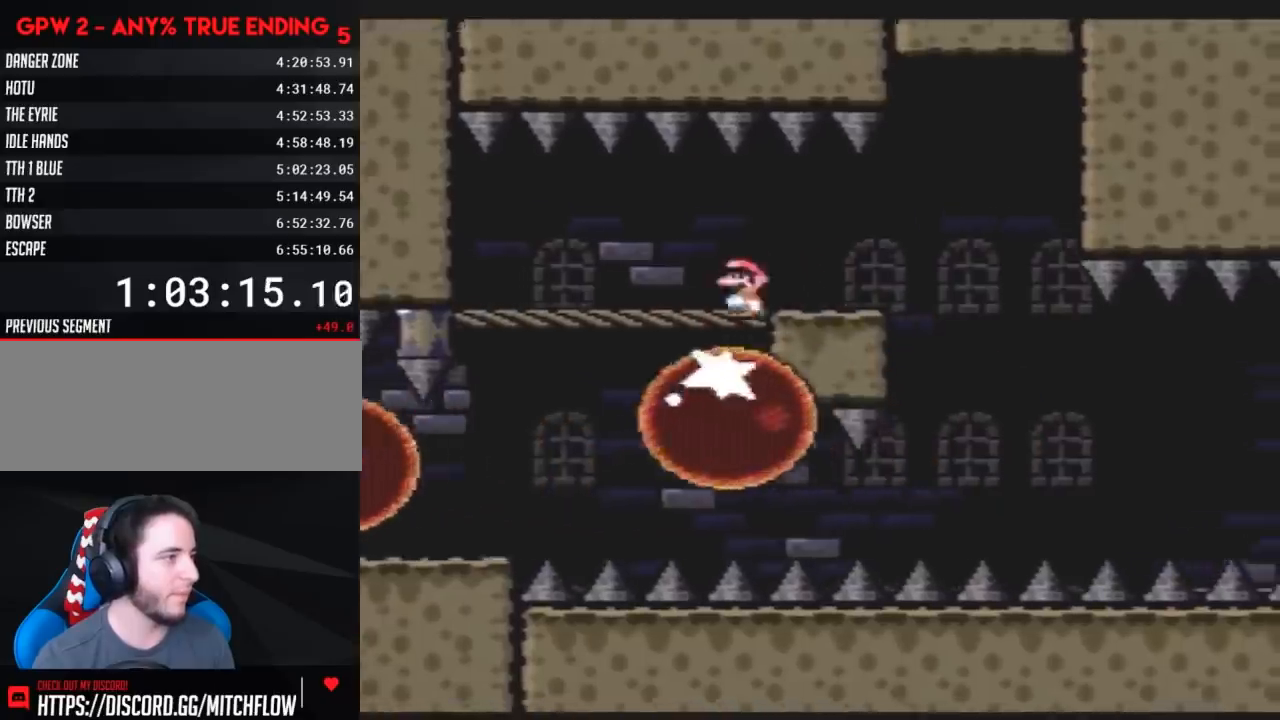
{"buttons": ["Y"], "events": [[250, "DPAD_LEFT", "down"], [250, "DPAD_RIGHT", "up"], [350, "DPAD_LEFT", "up"], [350, "DPAD_RIGHT", "down"], [467, "DPAD_RIGHT", "up"]]}
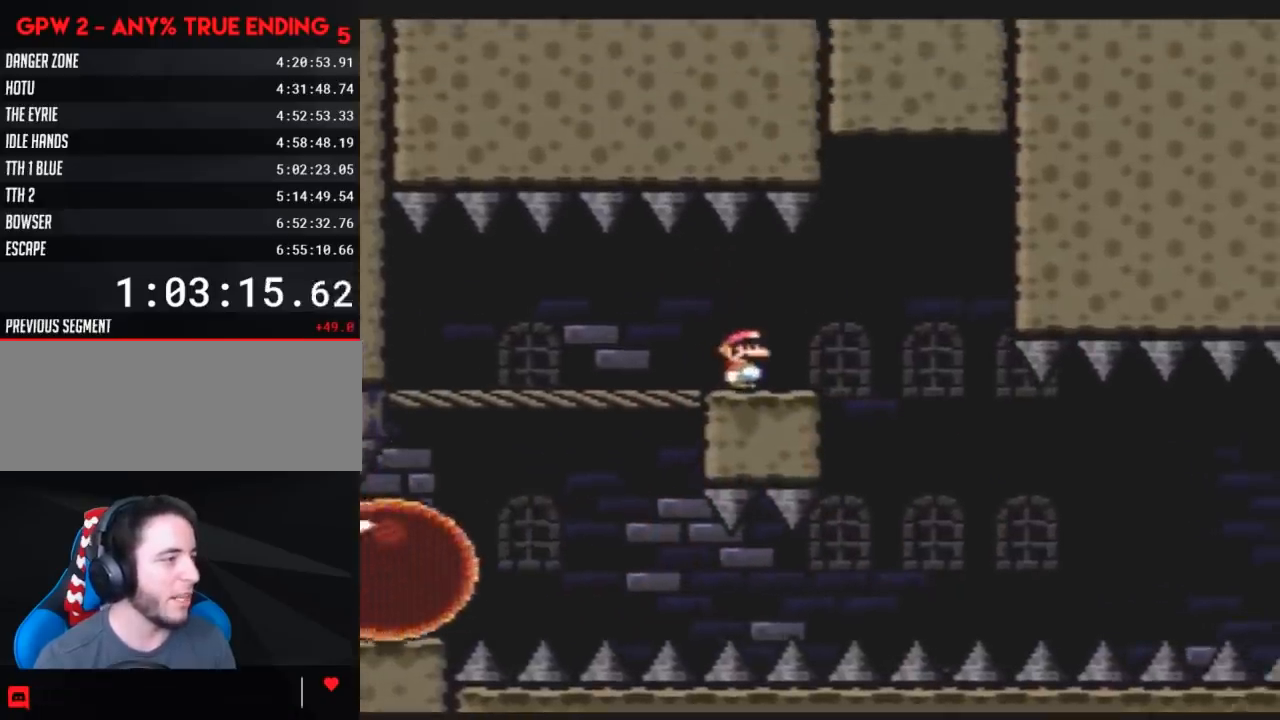
{"buttons": ["A", "Y", "DPAD_RIGHT"], "events": [[250, "DPAD_RIGHT", "down"], [467, "A", "down"]]}